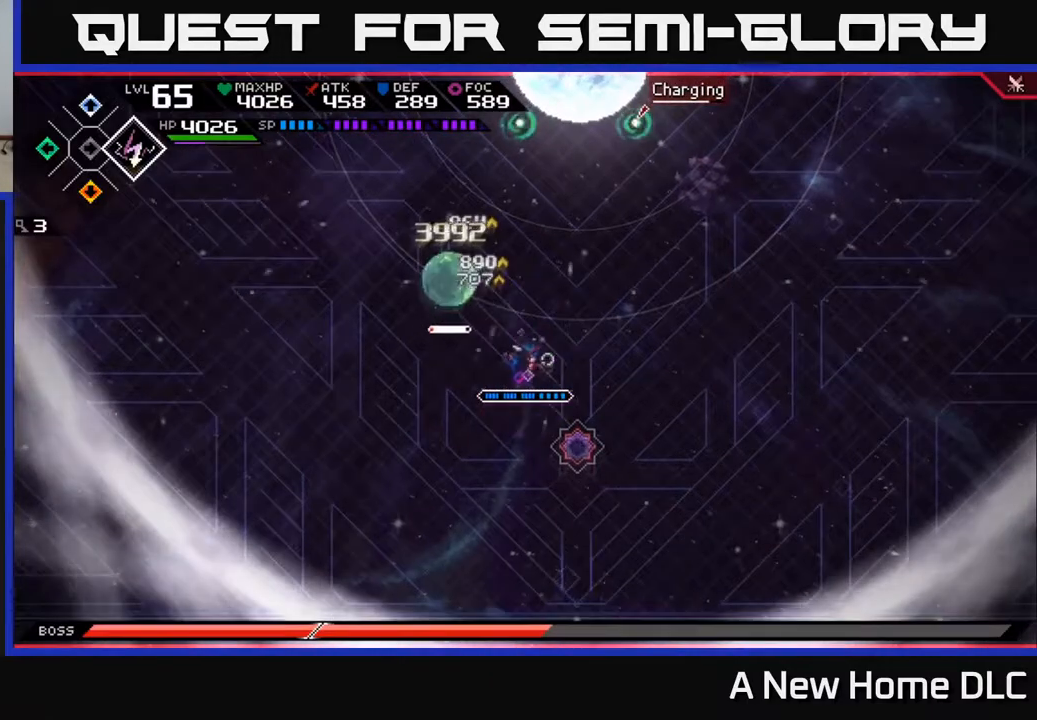
Gameplay with a controller (Xbox layout); each line is a JSON object with the inputs held at the frame after it. "events" lists button and stick changes between this image and that frame as [ms after this image, input, new state], when the widget could be followed in between.
{"buttons": ["X"], "left_stick": "up-left", "right_stick": "center", "events": [[67, "X", "down"], [183, "X", "up"], [200, "L1", "down"], [283, "X", "down"], [367, "L1", "up"], [400, "X", "up"], [467, "X", "down"]]}
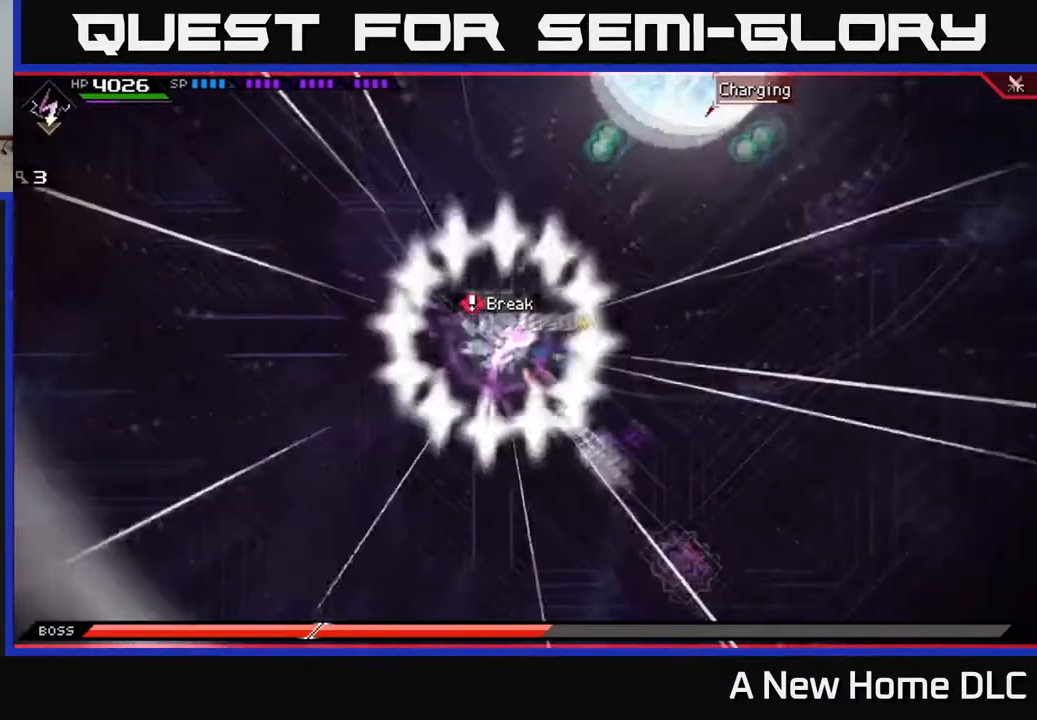
{"buttons": [], "left_stick": "right", "right_stick": "center", "events": [[50, "X", "up"], [200, "left_stick", "down-right"], [300, "L1", "down"], [350, "left_stick", "right"], [367, "L1", "up"]]}
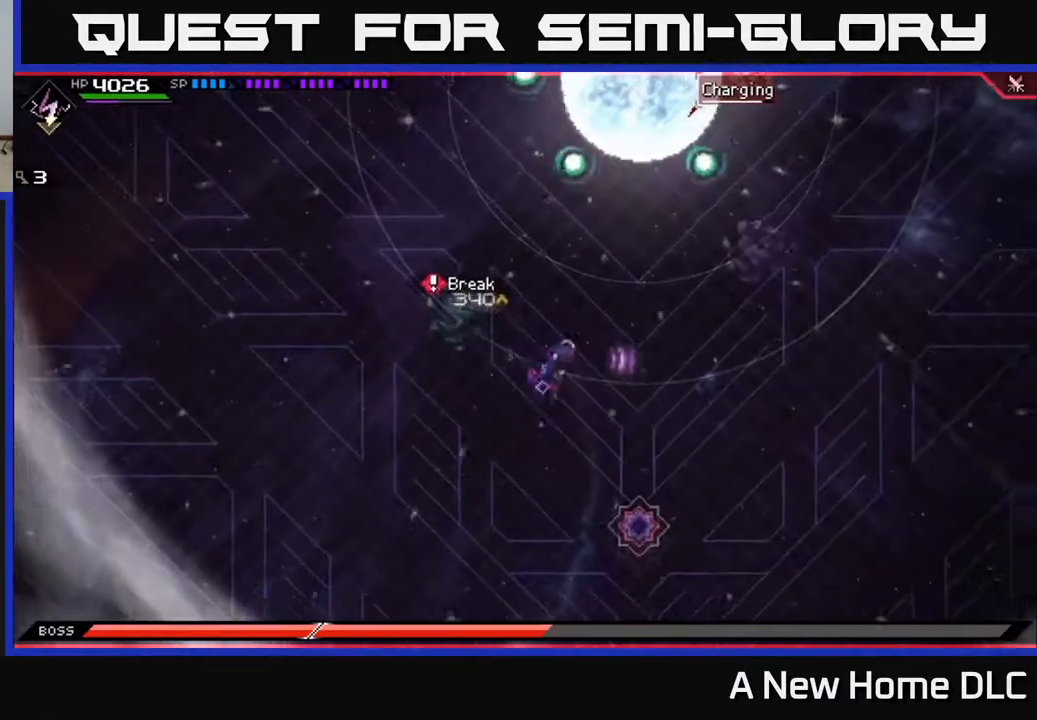
{"buttons": [], "left_stick": "right", "right_stick": "center", "events": [[317, "DPAD_RIGHT", "down"], [367, "DPAD_RIGHT", "up"]]}
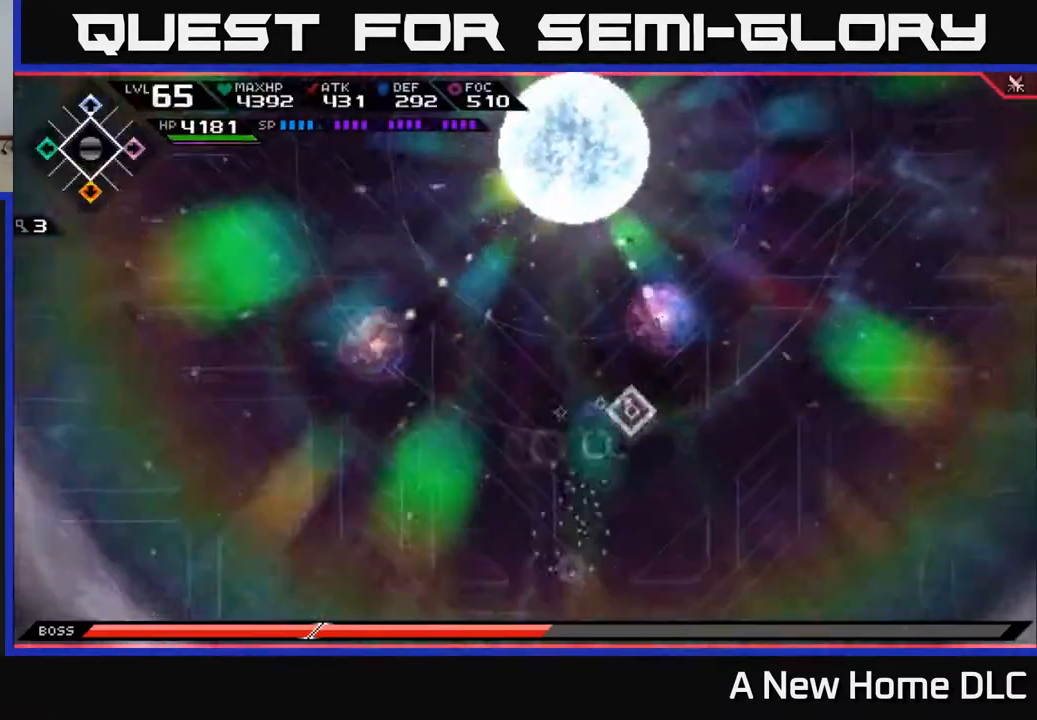
{"buttons": [], "left_stick": "center", "right_stick": "center", "events": [[117, "left_stick", "down-right"], [433, "left_stick", "center"]]}
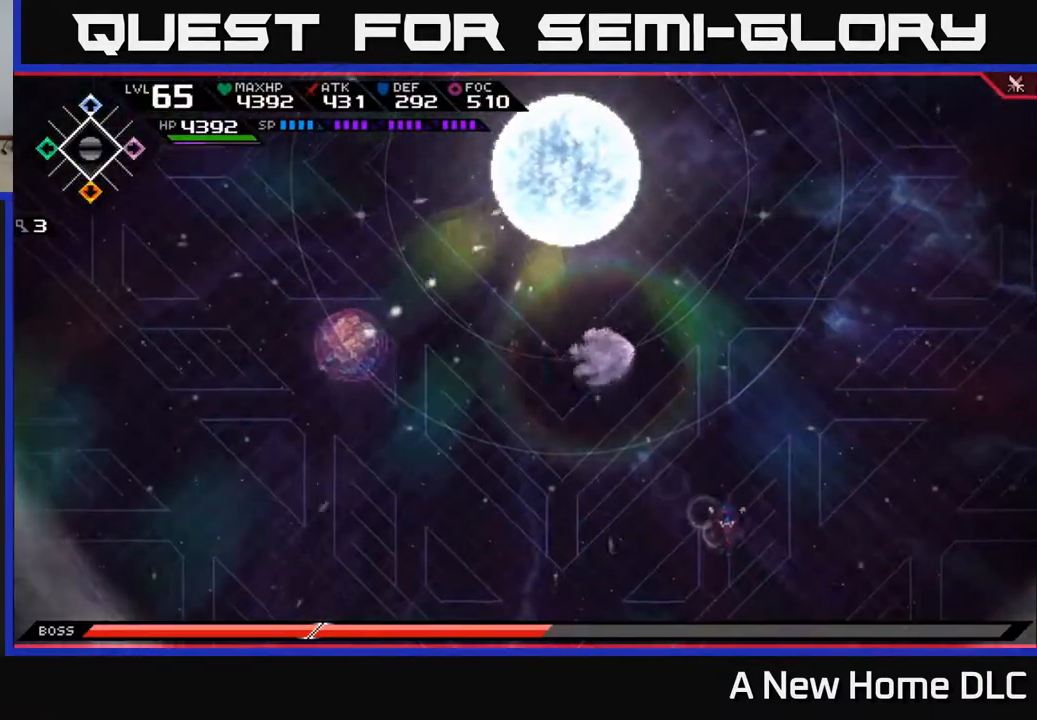
{"buttons": [], "left_stick": "center", "right_stick": "center", "events": []}
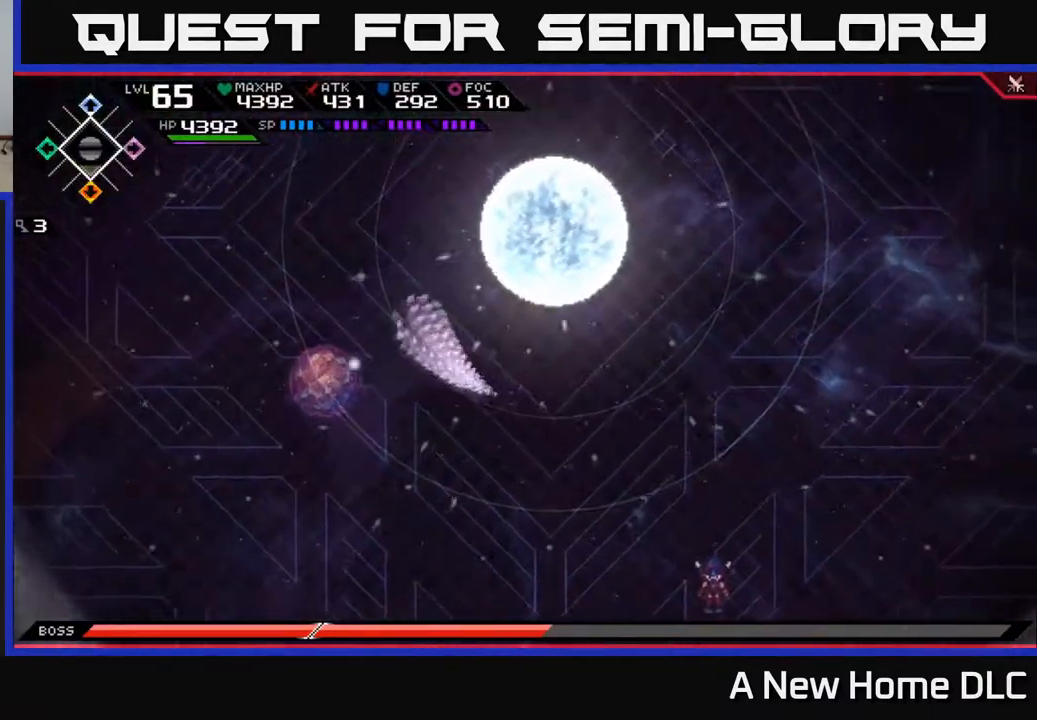
{"buttons": [], "left_stick": "up-left", "right_stick": "center", "events": [[33, "left_stick", "left"], [417, "left_stick", "up-left"]]}
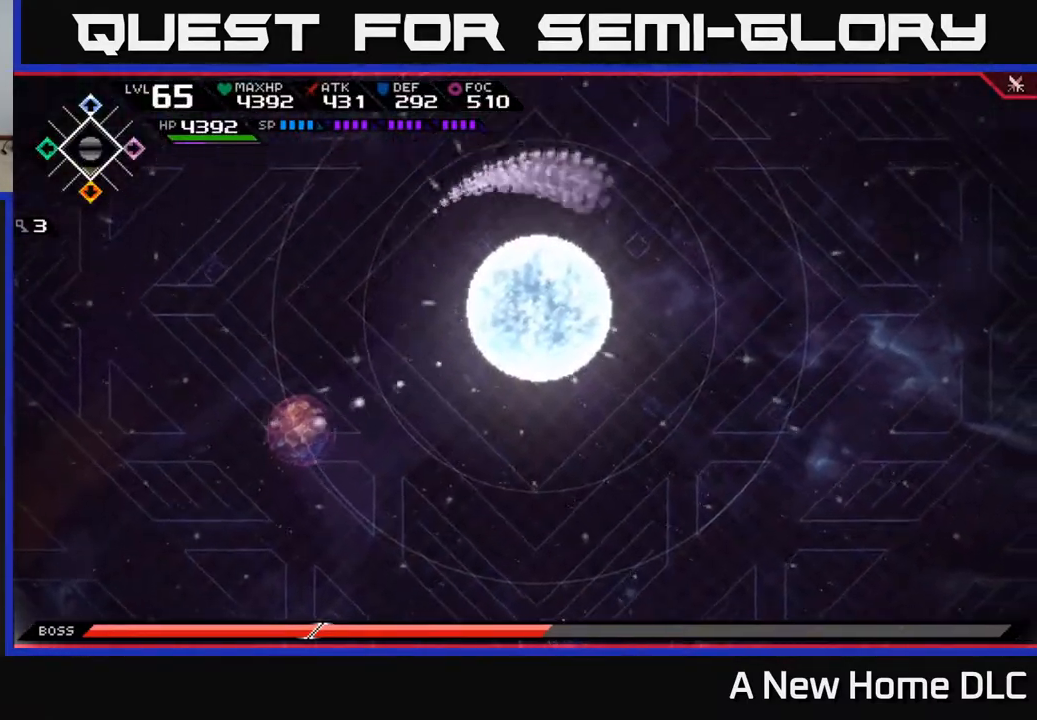
{"buttons": [], "left_stick": "up-left", "right_stick": "center", "events": [[183, "left_stick", "left"], [450, "left_stick", "up-left"]]}
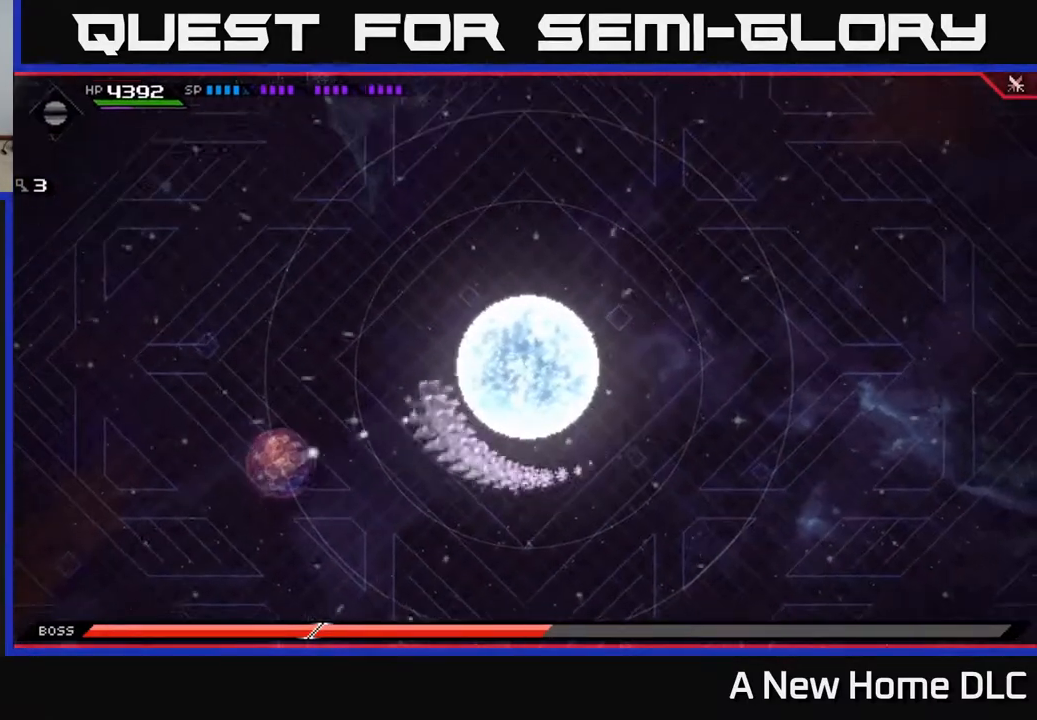
{"buttons": [], "left_stick": "down-right", "right_stick": "center", "events": [[150, "left_stick", "up-right"], [350, "left_stick", "right"], [483, "left_stick", "down-right"]]}
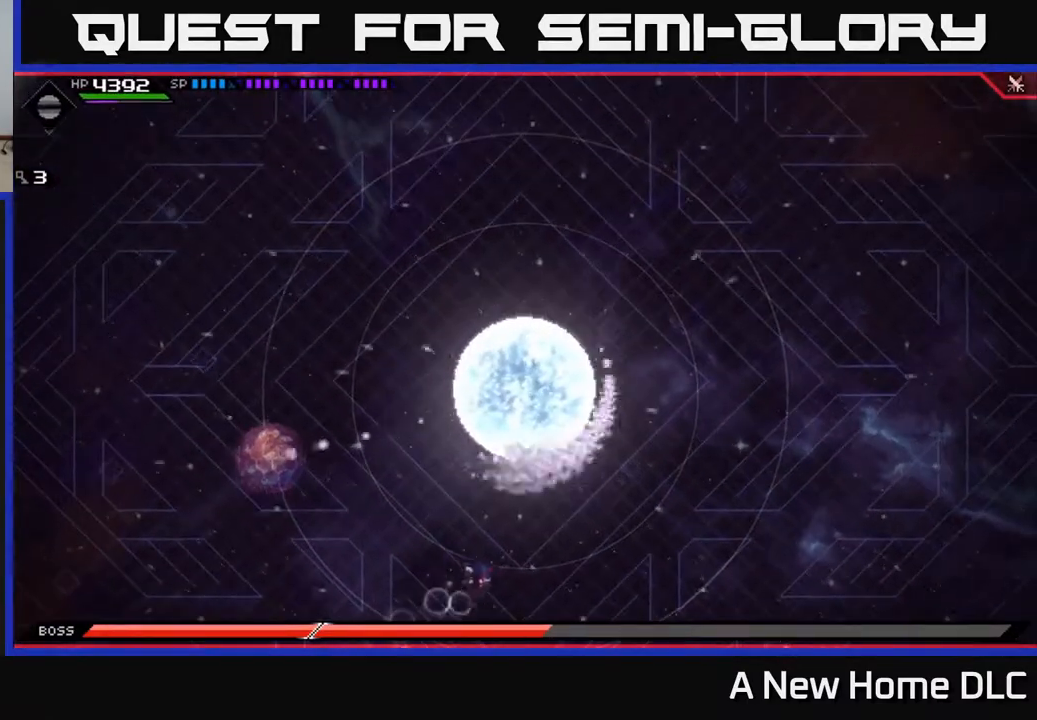
{"buttons": [], "left_stick": "right", "right_stick": "center", "events": [[167, "left_stick", "right"]]}
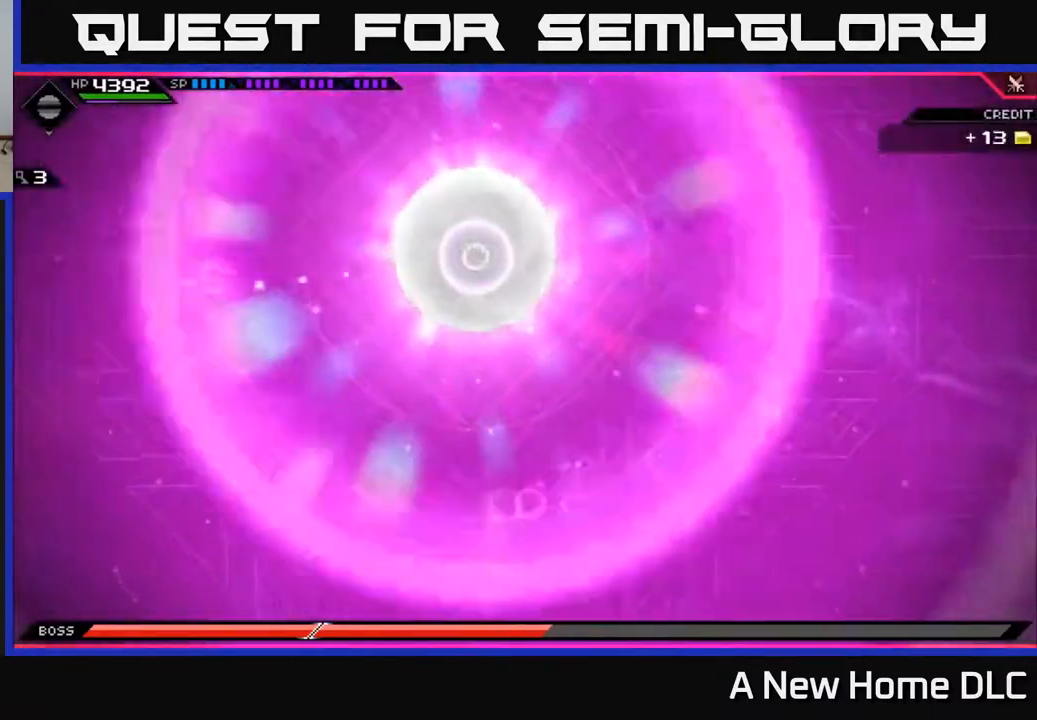
{"buttons": [], "left_stick": "right", "right_stick": "center", "events": [[217, "left_stick", "down-right"], [383, "left_stick", "right"]]}
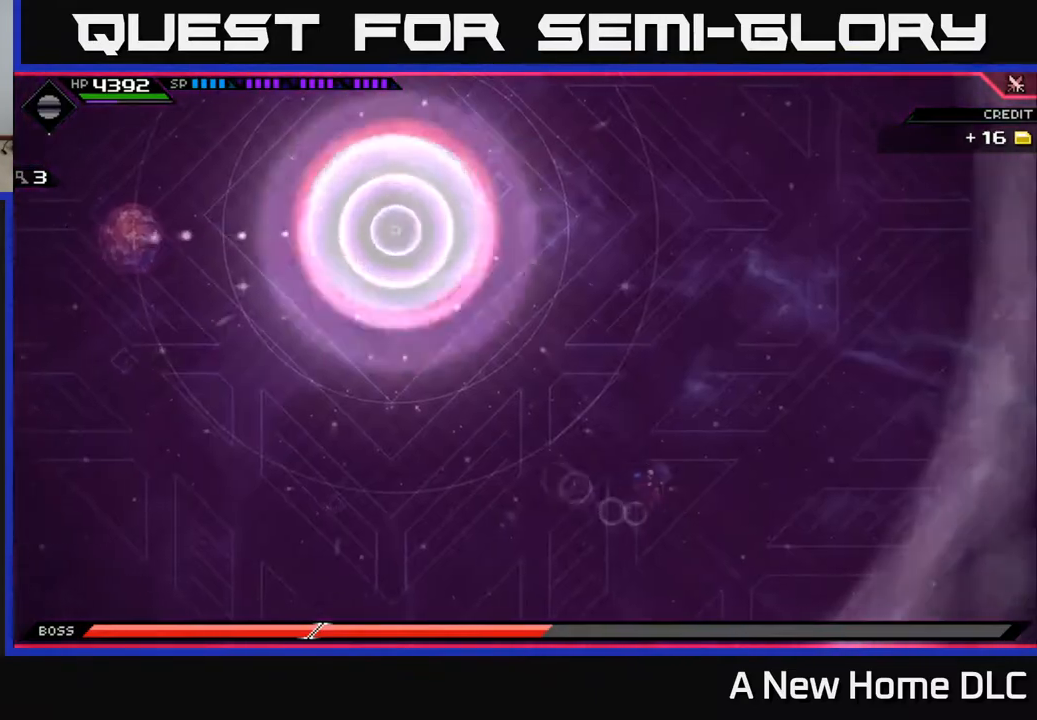
{"buttons": [], "left_stick": "left", "right_stick": "center", "events": [[200, "left_stick", "center"], [383, "left_stick", "left"]]}
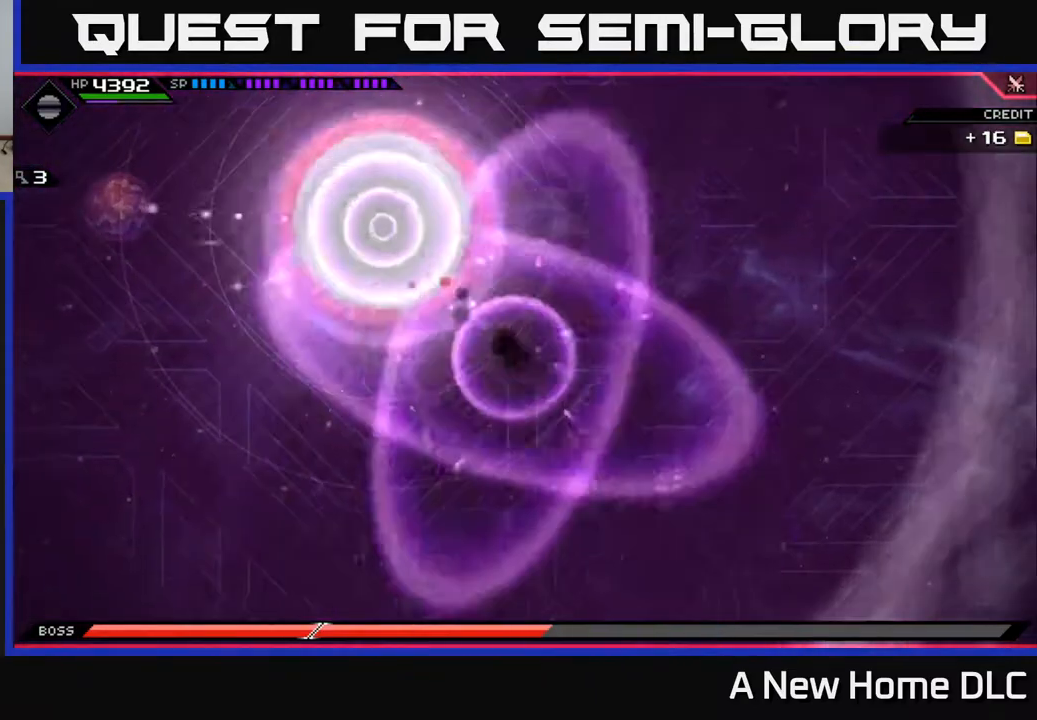
{"buttons": ["L1"], "left_stick": "up", "right_stick": "center", "events": [[83, "left_stick", "down"], [167, "left_stick", "right"], [417, "L1", "down"], [433, "left_stick", "up"]]}
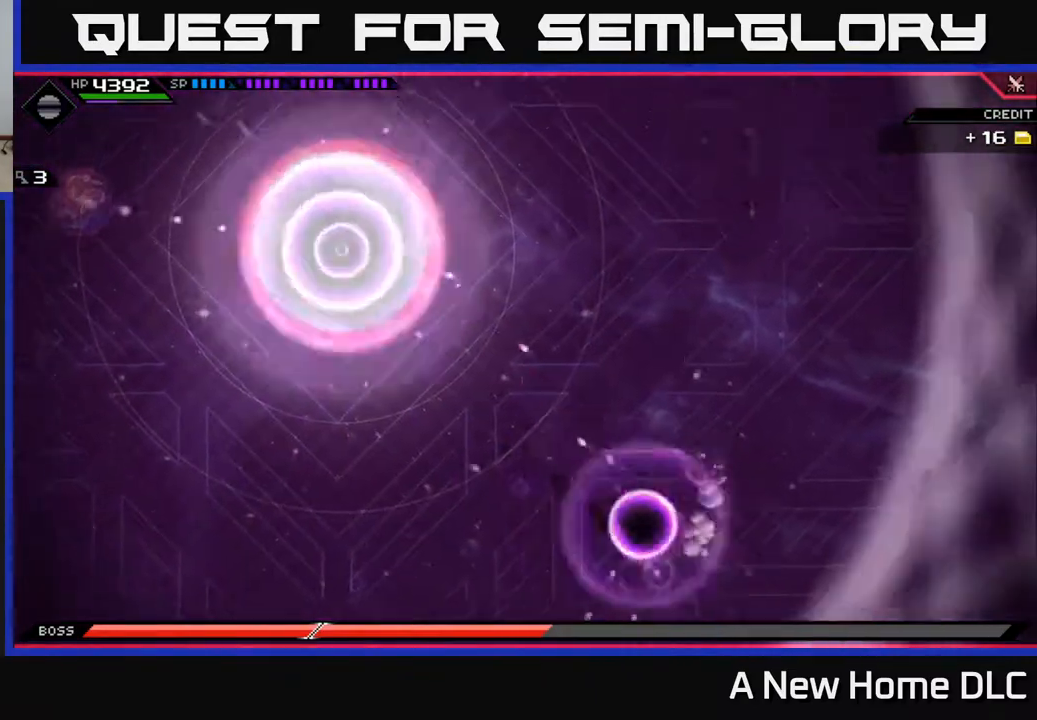
{"buttons": [], "left_stick": "up", "right_stick": "center", "events": [[17, "L1", "up"], [100, "L1", "down"], [183, "L1", "up"]]}
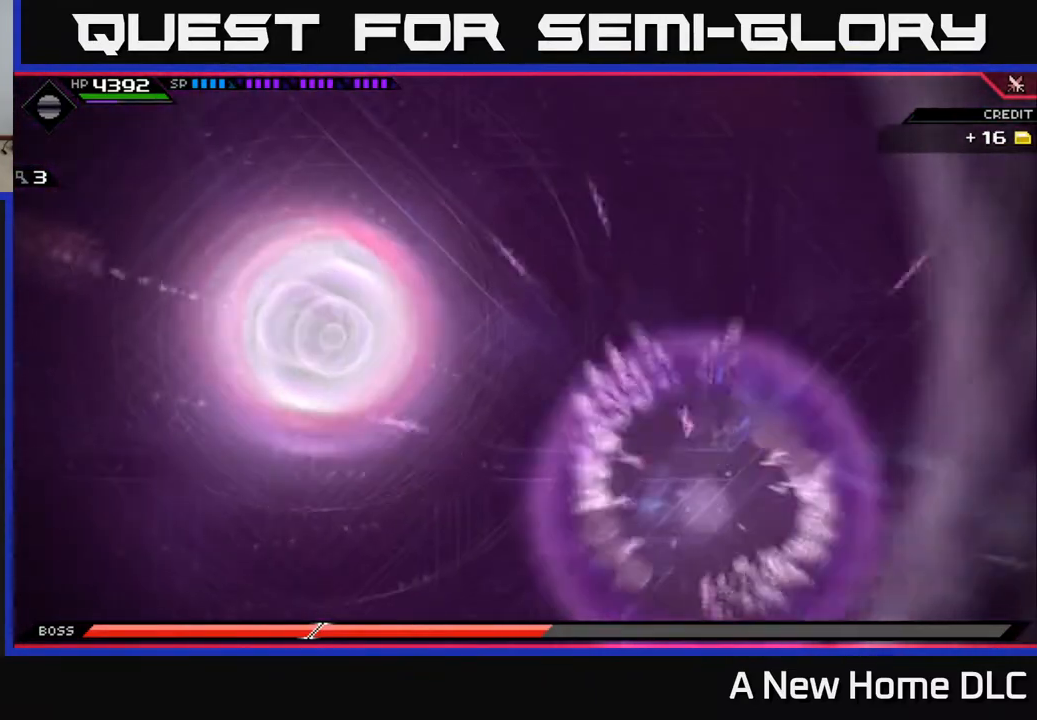
{"buttons": [], "left_stick": "up-left", "right_stick": "center", "events": [[367, "left_stick", "up-left"]]}
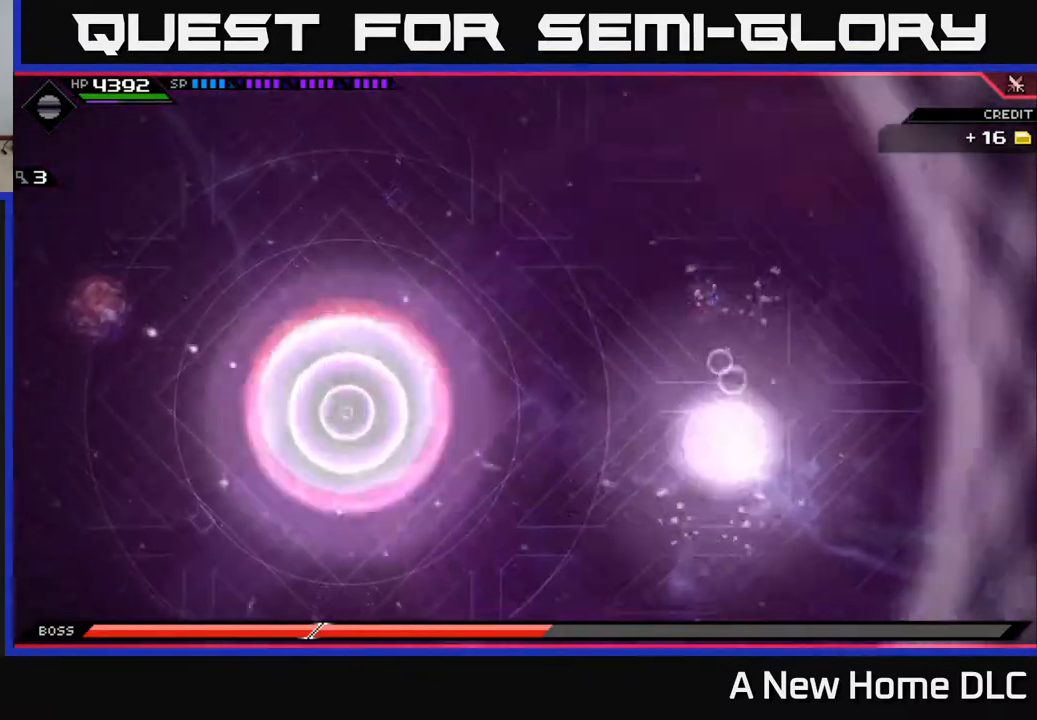
{"buttons": ["L1"], "left_stick": "up-left", "right_stick": "center", "events": [[67, "left_stick", "up"], [450, "left_stick", "up-left"], [467, "L1", "down"]]}
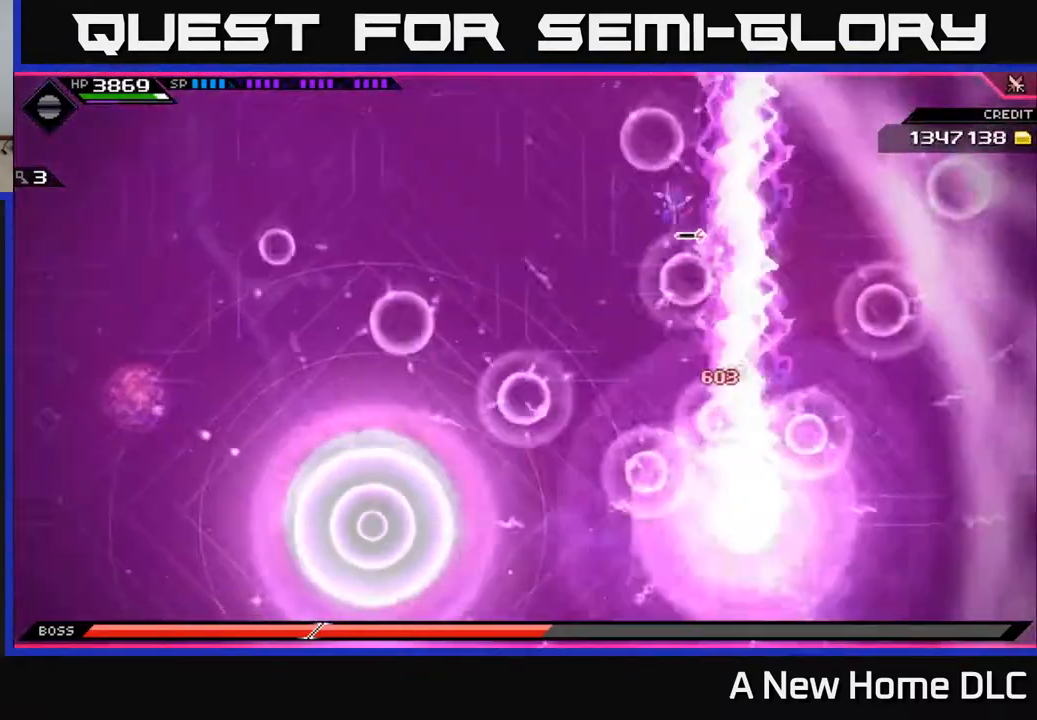
{"buttons": ["L1"], "left_stick": "left", "right_stick": "center", "events": [[83, "L1", "up"], [83, "left_stick", "left"], [167, "L1", "down"], [283, "L1", "up"], [450, "L1", "down"]]}
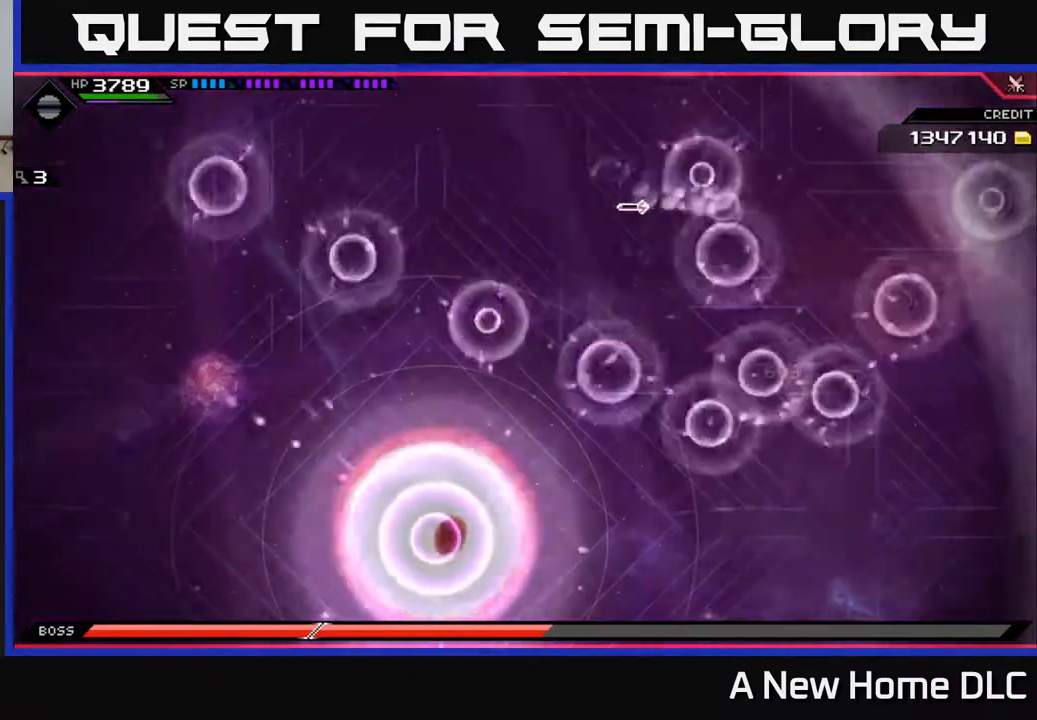
{"buttons": ["L1"], "left_stick": "up", "right_stick": "center", "events": [[50, "L1", "up"], [100, "L1", "down"], [217, "L1", "up"], [217, "left_stick", "up-left"], [317, "left_stick", "up"], [450, "L1", "down"]]}
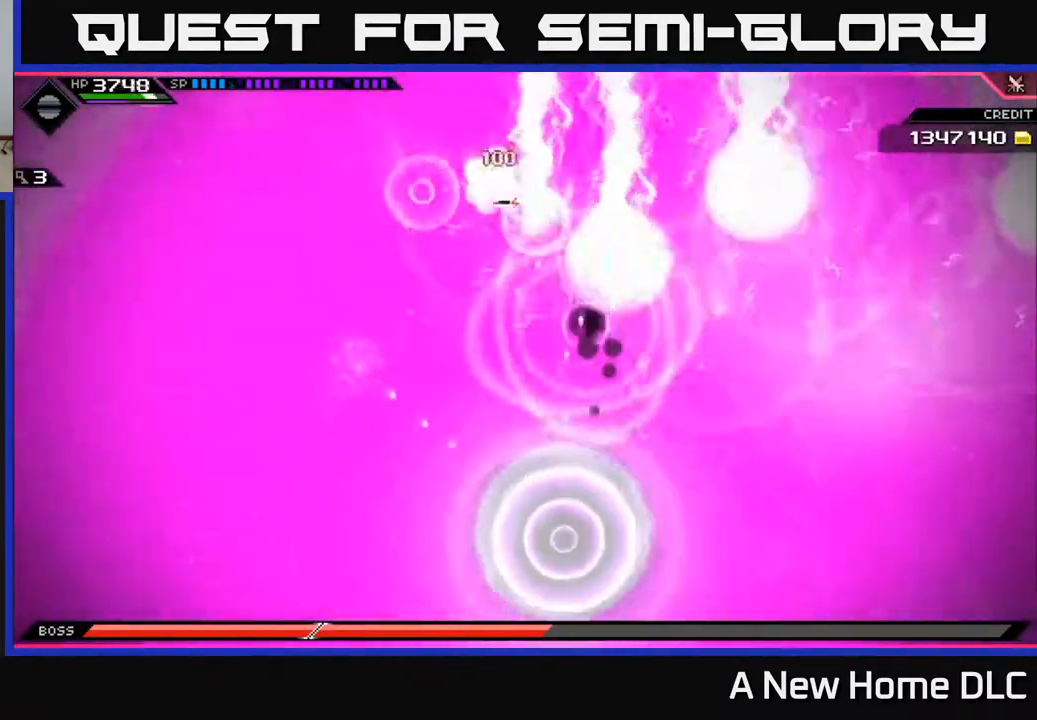
{"buttons": [], "left_stick": "down-left", "right_stick": "center", "events": [[83, "L1", "up"], [400, "left_stick", "left"], [450, "left_stick", "down-left"]]}
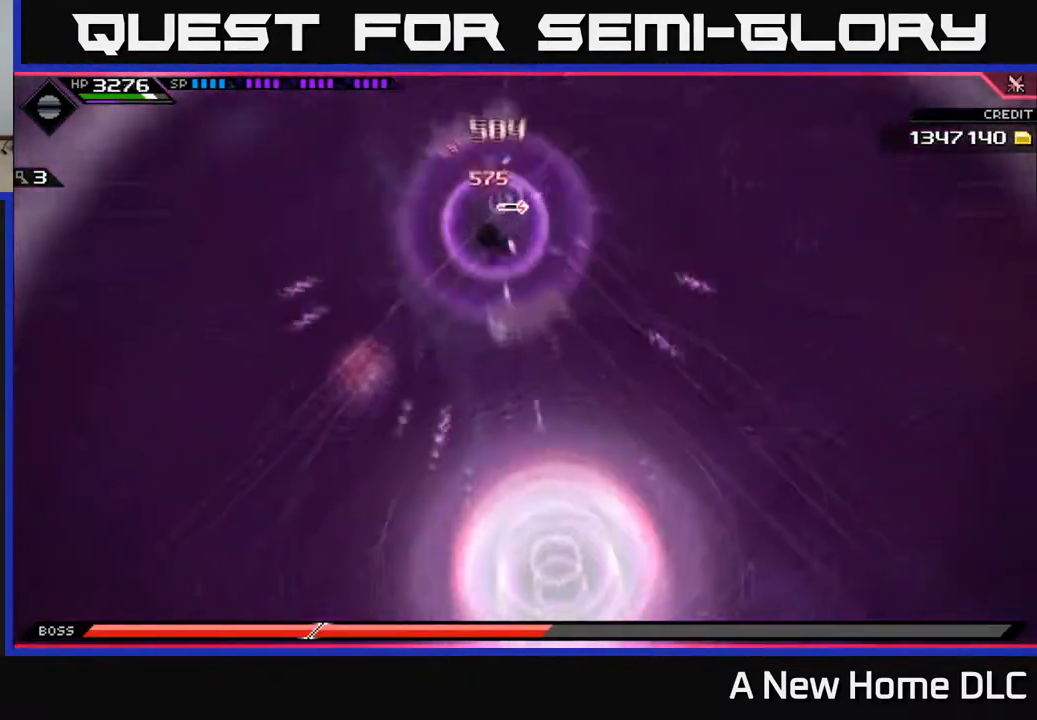
{"buttons": [], "left_stick": "down-left", "right_stick": "center", "events": [[283, "left_stick", "left"], [450, "left_stick", "down-left"]]}
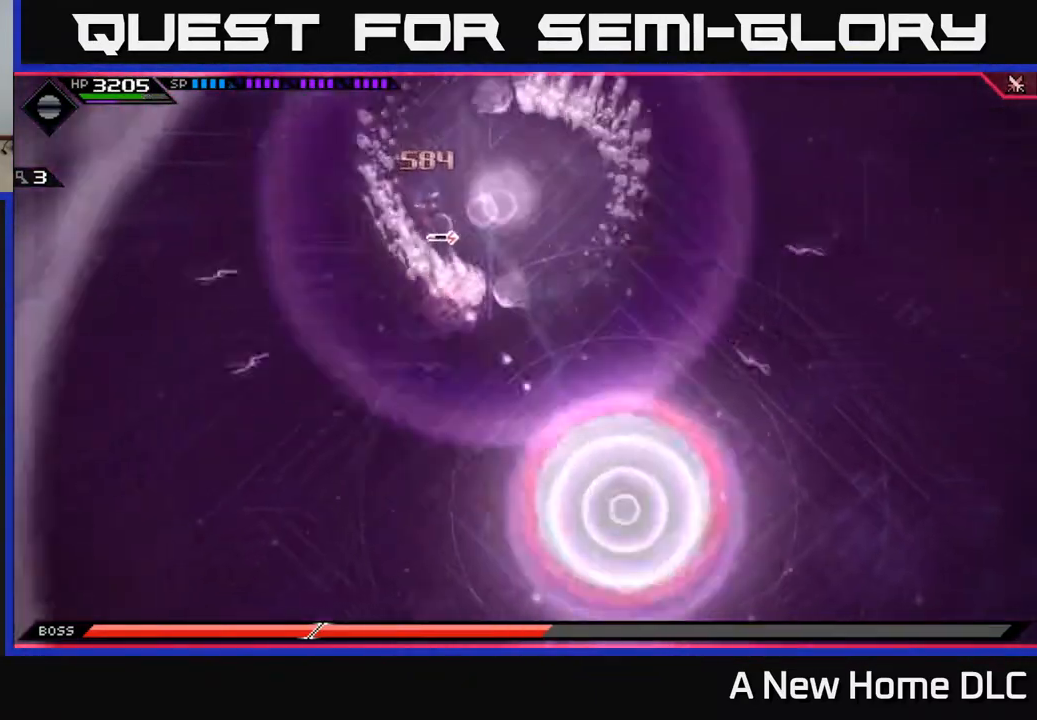
{"buttons": [], "left_stick": "down-left", "right_stick": "center", "events": [[133, "L1", "down"], [267, "L1", "up"], [333, "L1", "down"], [467, "L1", "up"]]}
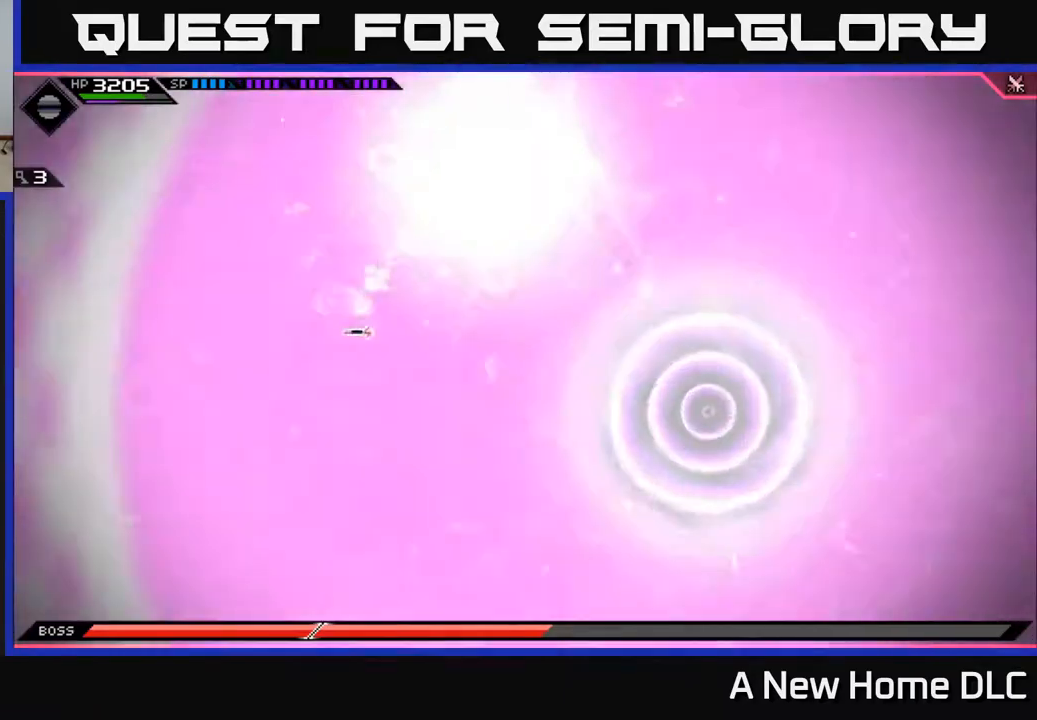
{"buttons": [], "left_stick": "down", "right_stick": "center", "events": [[333, "left_stick", "down"]]}
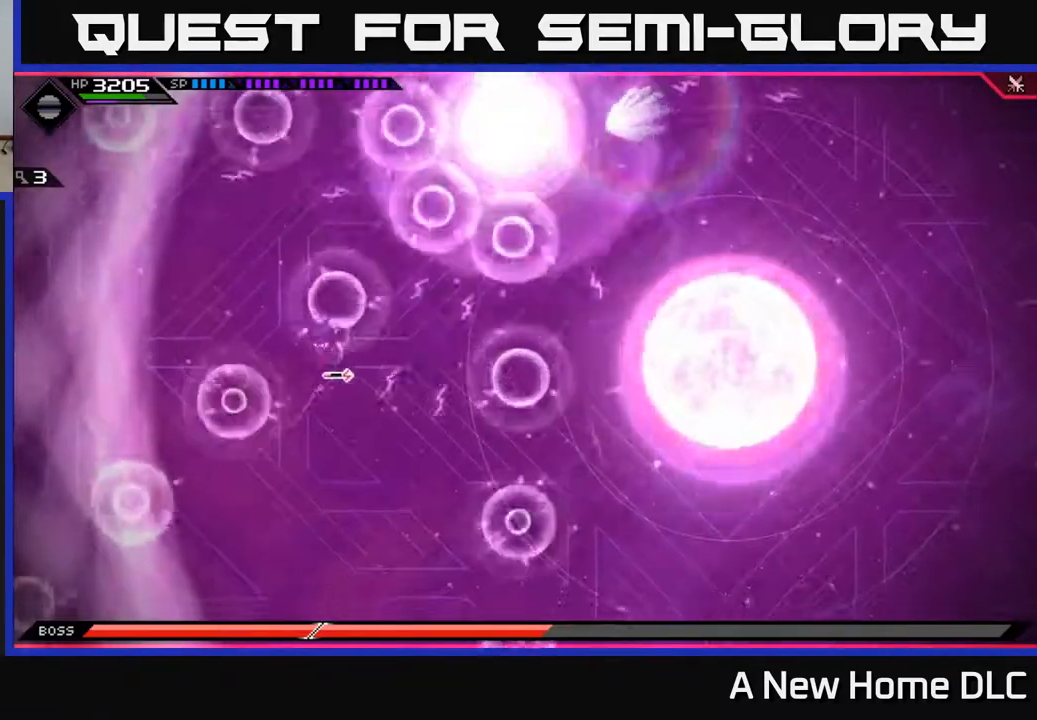
{"buttons": [], "left_stick": "down", "right_stick": "center", "events": [[233, "L1", "down"], [350, "L1", "up"]]}
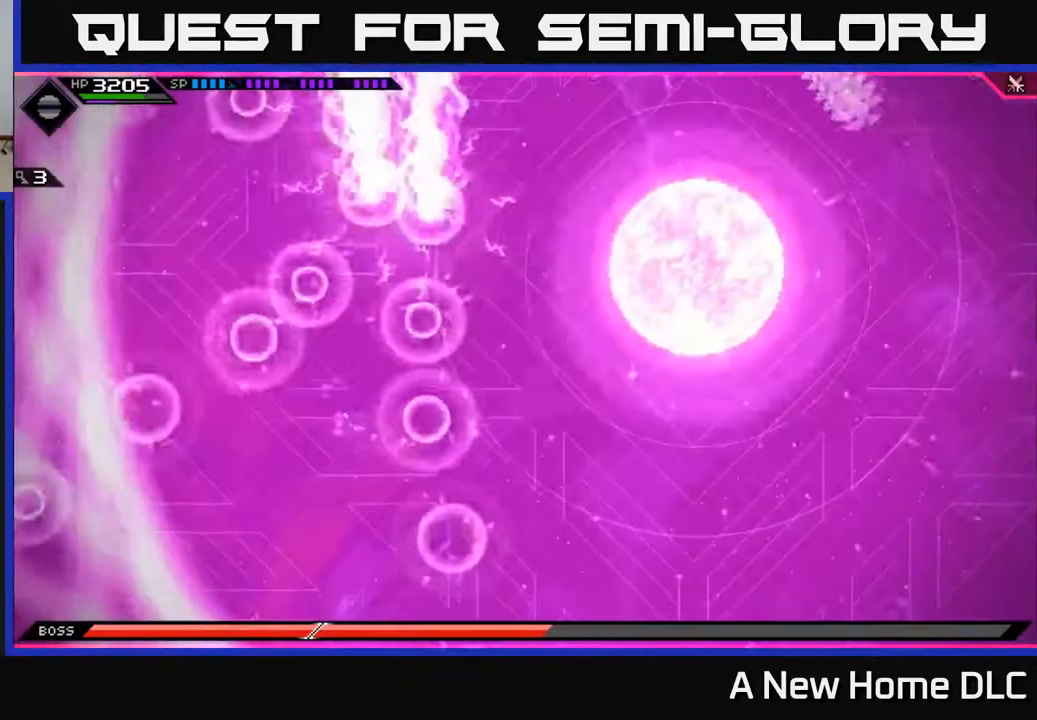
{"buttons": [], "left_stick": "down", "right_stick": "center", "events": [[117, "left_stick", "down-left"], [150, "L1", "down"], [300, "L1", "up"], [333, "left_stick", "down"]]}
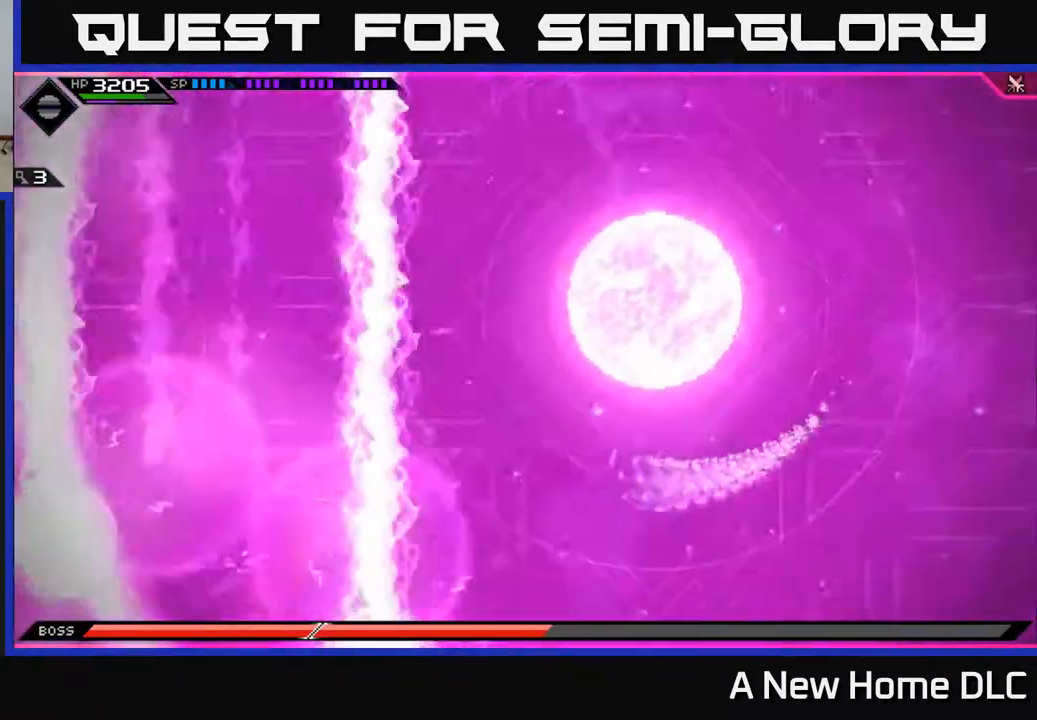
{"buttons": [], "left_stick": "right", "right_stick": "center", "events": [[217, "left_stick", "right"]]}
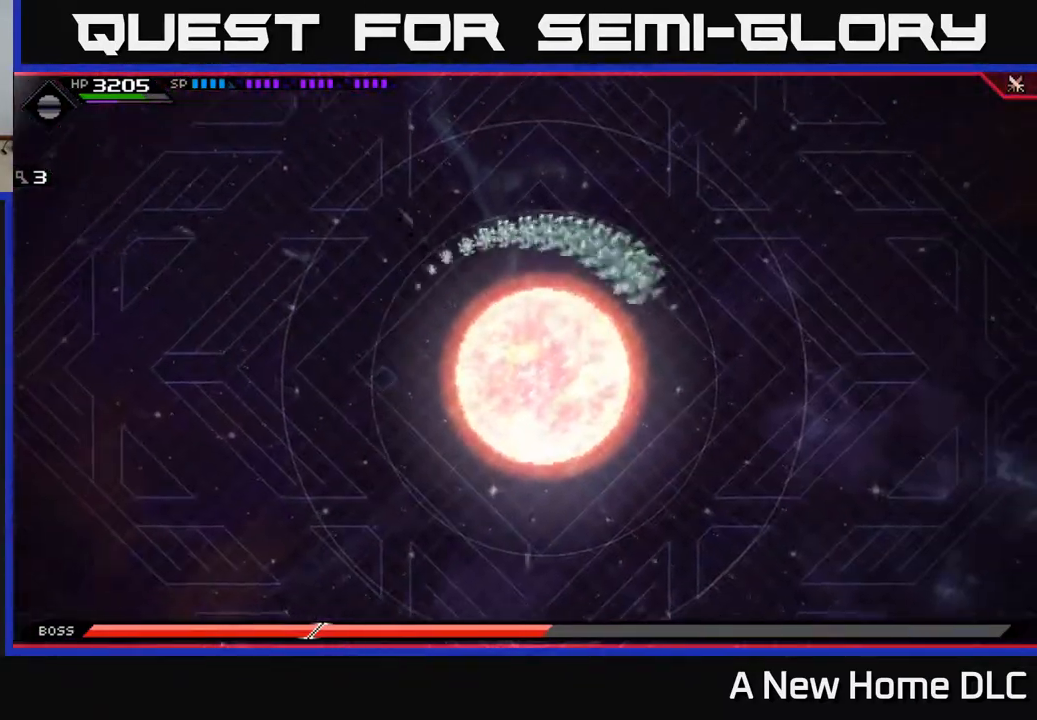
{"buttons": [], "left_stick": "right", "right_stick": "center", "events": []}
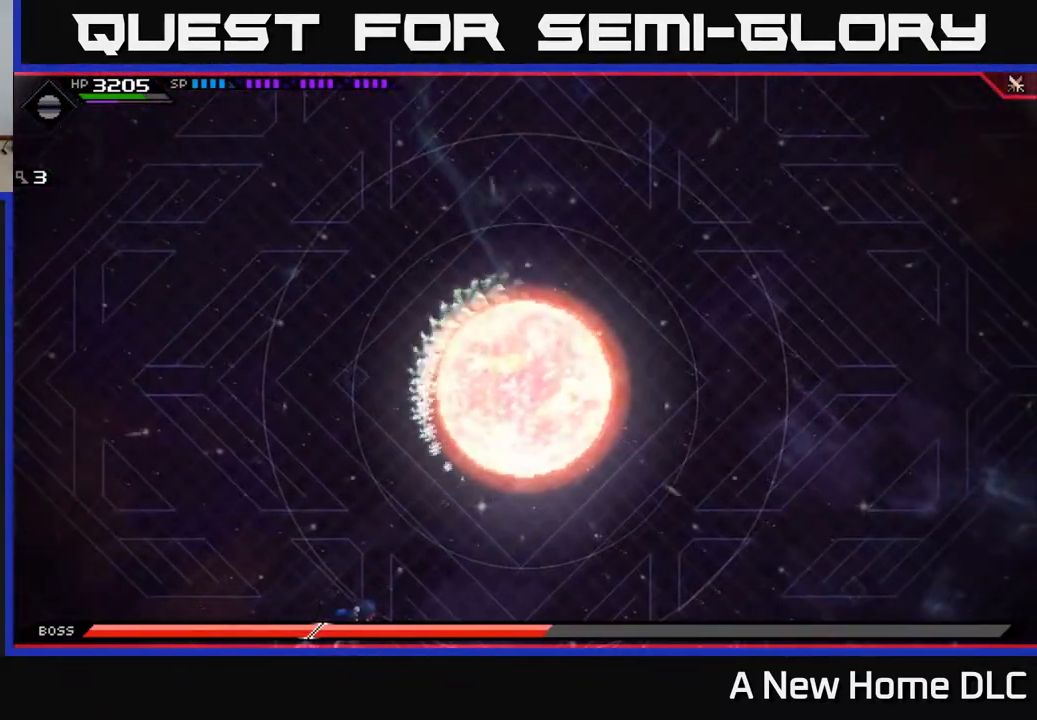
{"buttons": [], "left_stick": "right", "right_stick": "center", "events": []}
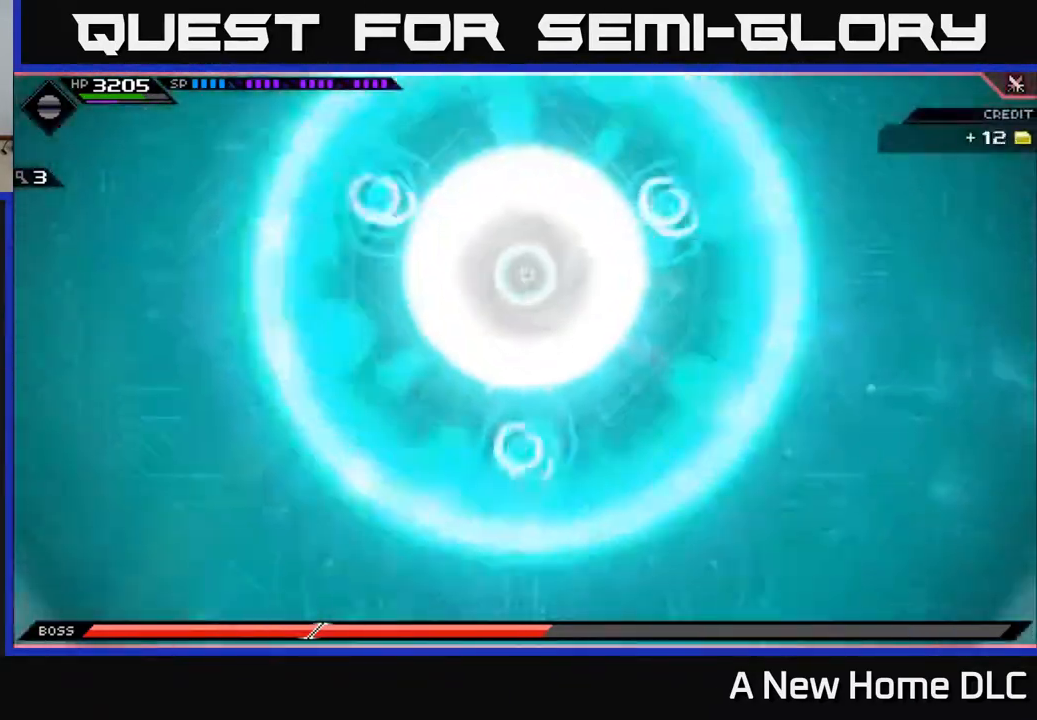
{"buttons": [], "left_stick": "right", "right_stick": "center", "events": [[133, "left_stick", "down-right"], [350, "left_stick", "right"]]}
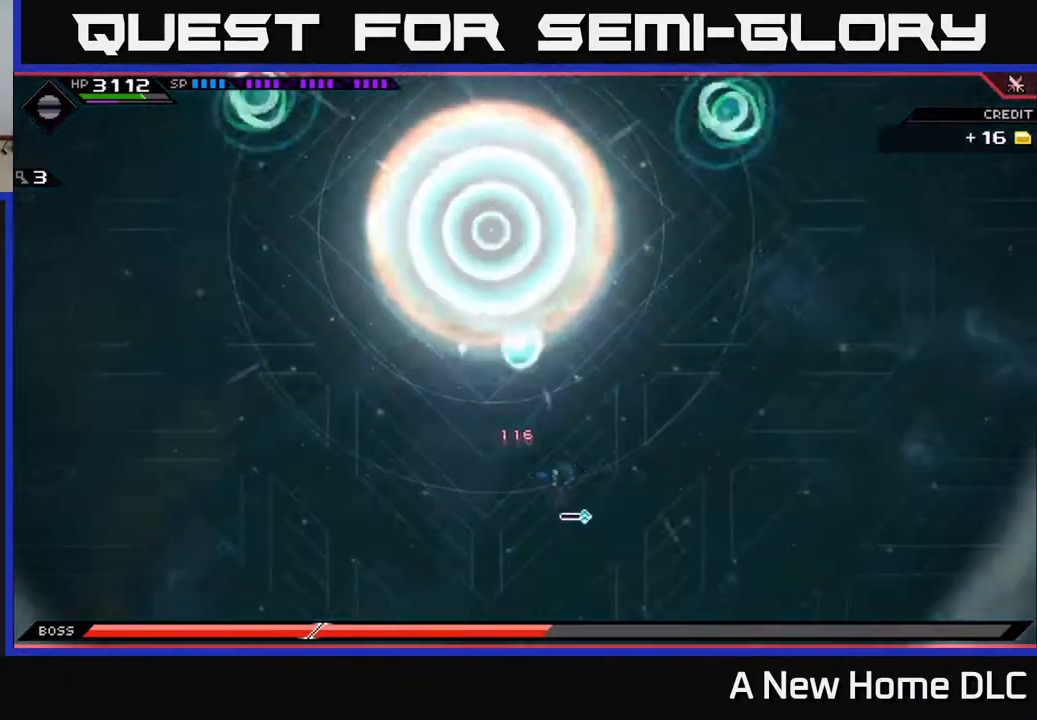
{"buttons": [], "left_stick": "right", "right_stick": "center", "events": []}
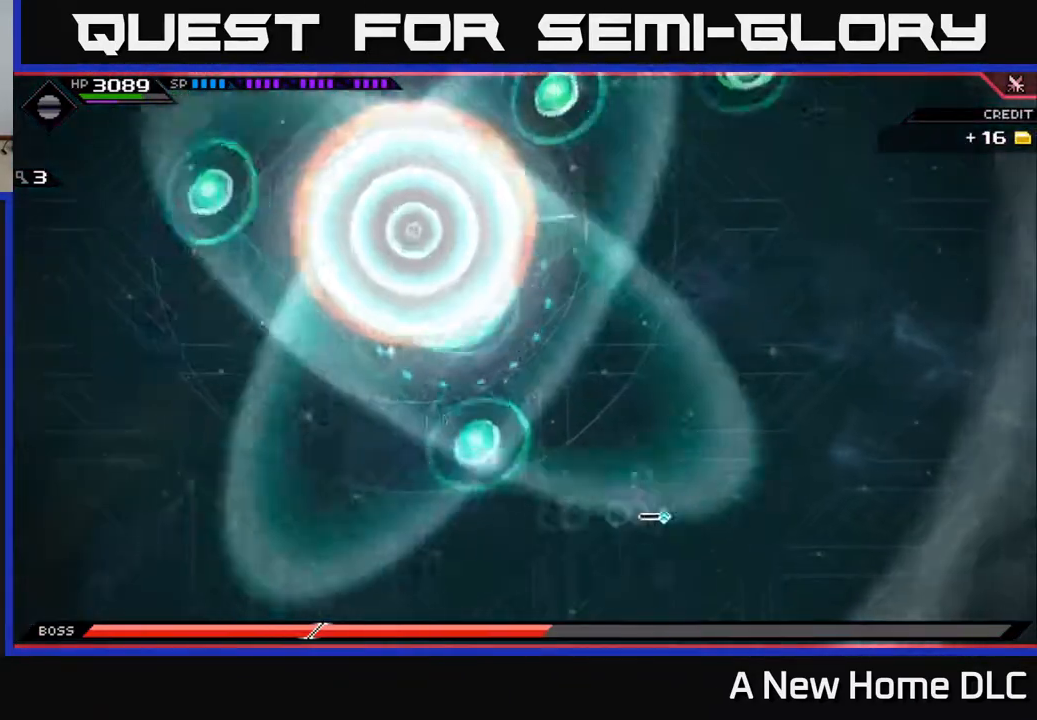
{"buttons": [], "left_stick": "up-right", "right_stick": "center", "events": [[483, "left_stick", "up-right"]]}
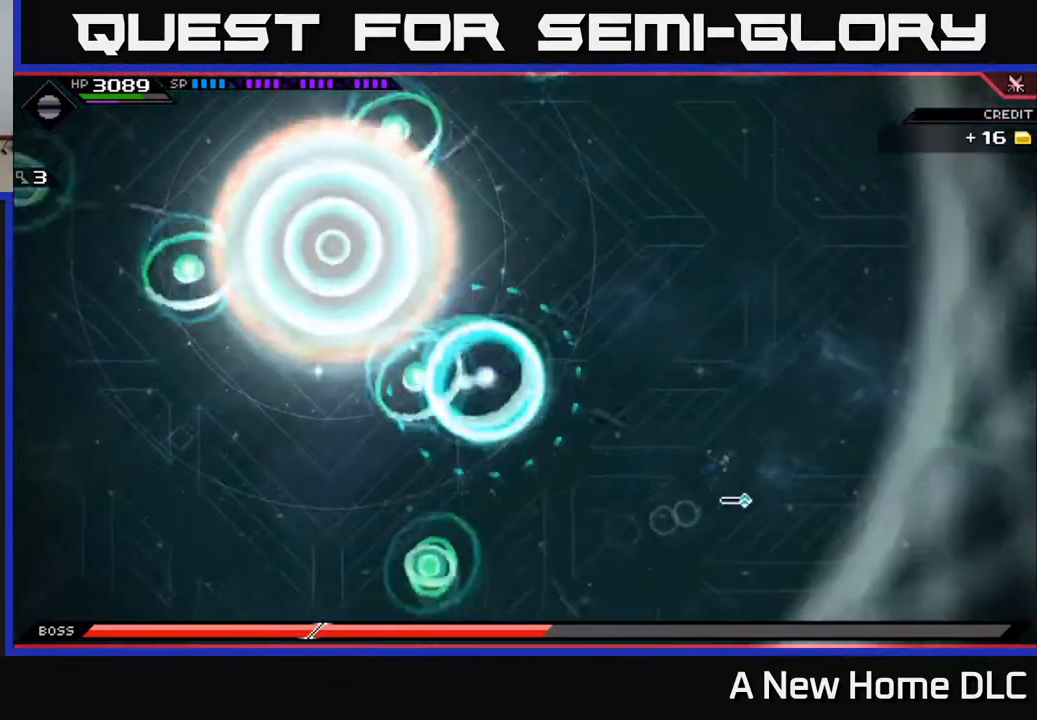
{"buttons": ["L1"], "left_stick": "up", "right_stick": "center", "events": [[350, "left_stick", "up"], [483, "L1", "down"]]}